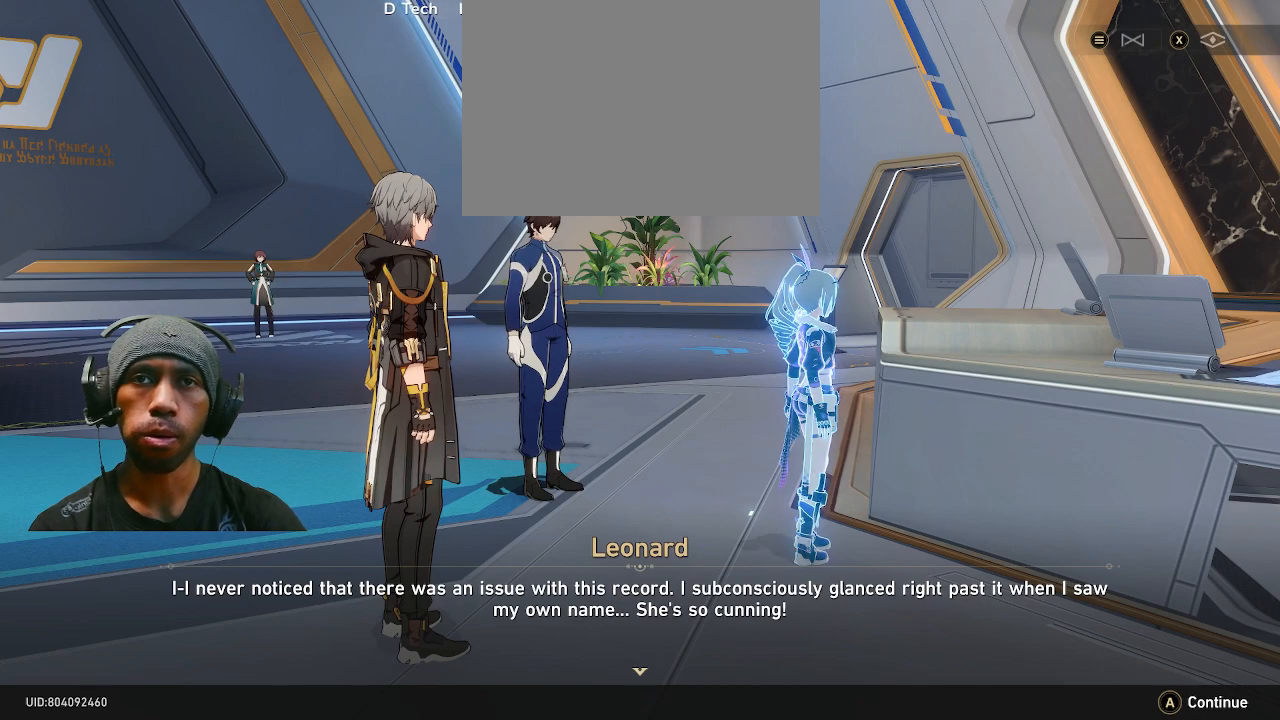
Gameplay with a controller (PlayStation layout); each line is a JSON object with the inputs held at the frame after it. "events" lists button and stick changes between this image and that frame as [ms after this image, input, new state], when the widget could be followed in between. Not read: DPAD_LEFT L3.
{"buttons": ["R2"], "left_stick": "center", "right_stick": "center", "events": []}
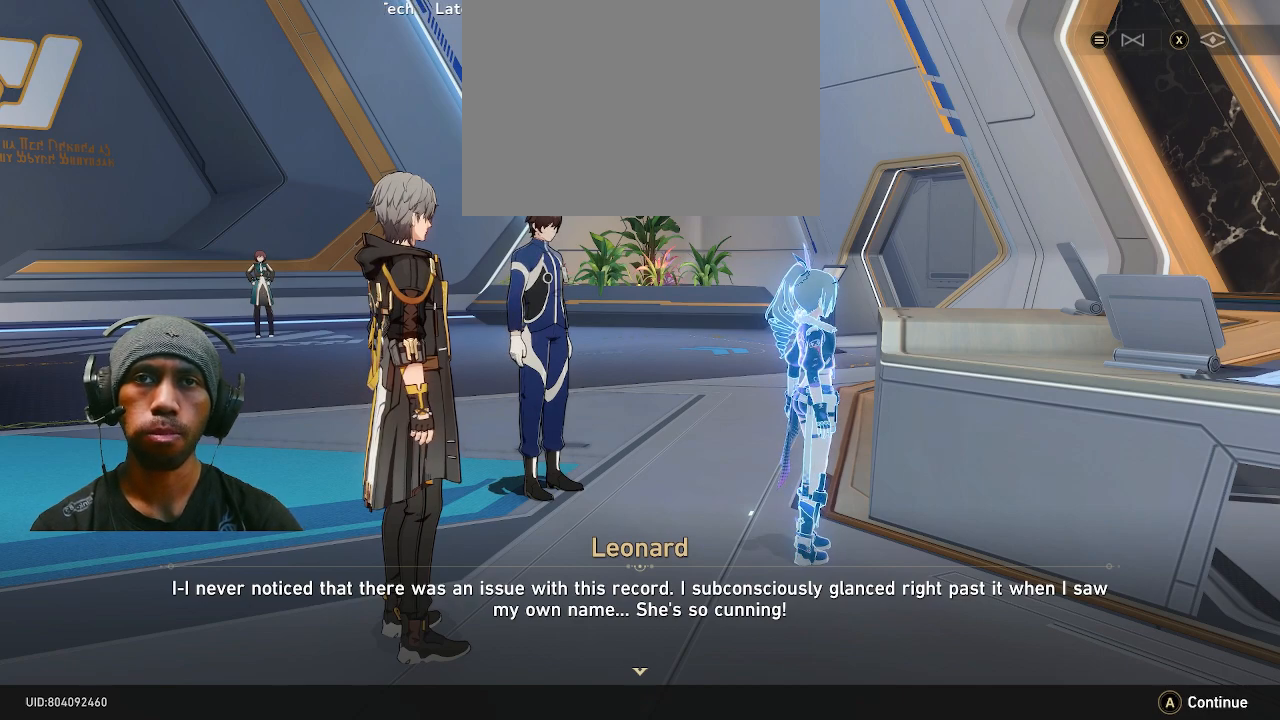
{"buttons": ["R2"], "left_stick": "center", "right_stick": "center", "events": []}
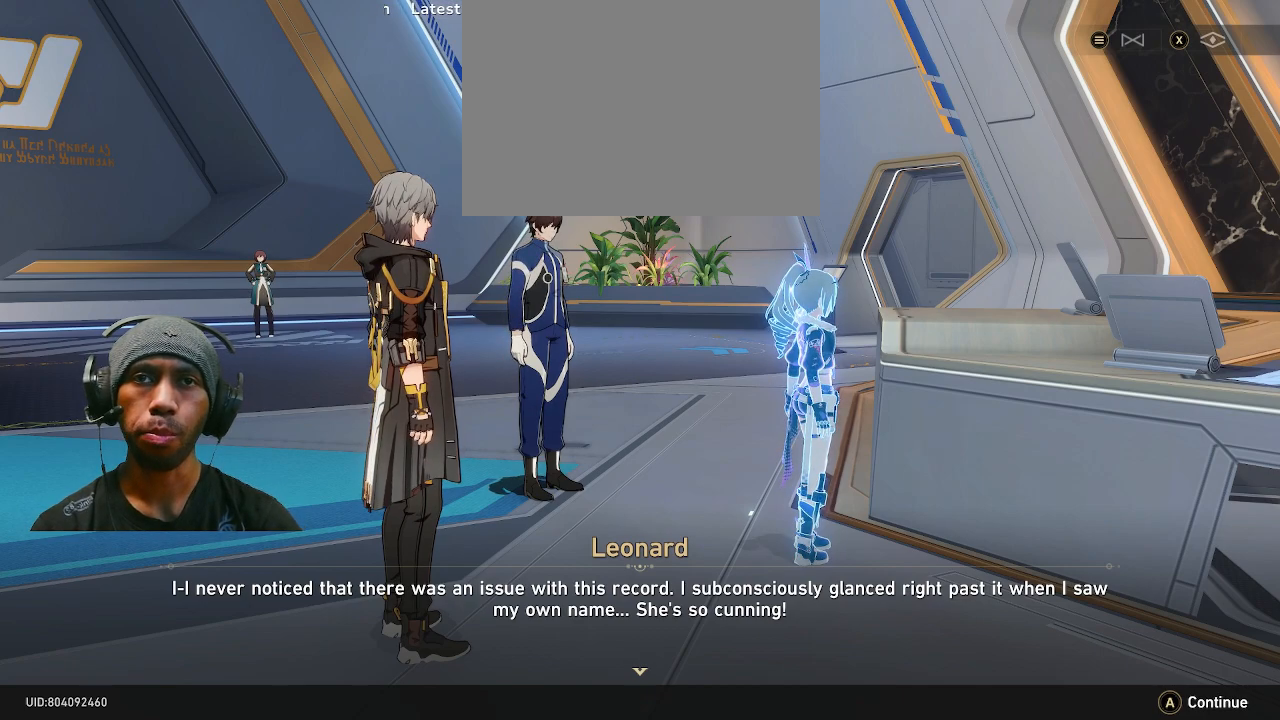
{"buttons": ["R2"], "left_stick": "center", "right_stick": "center", "events": []}
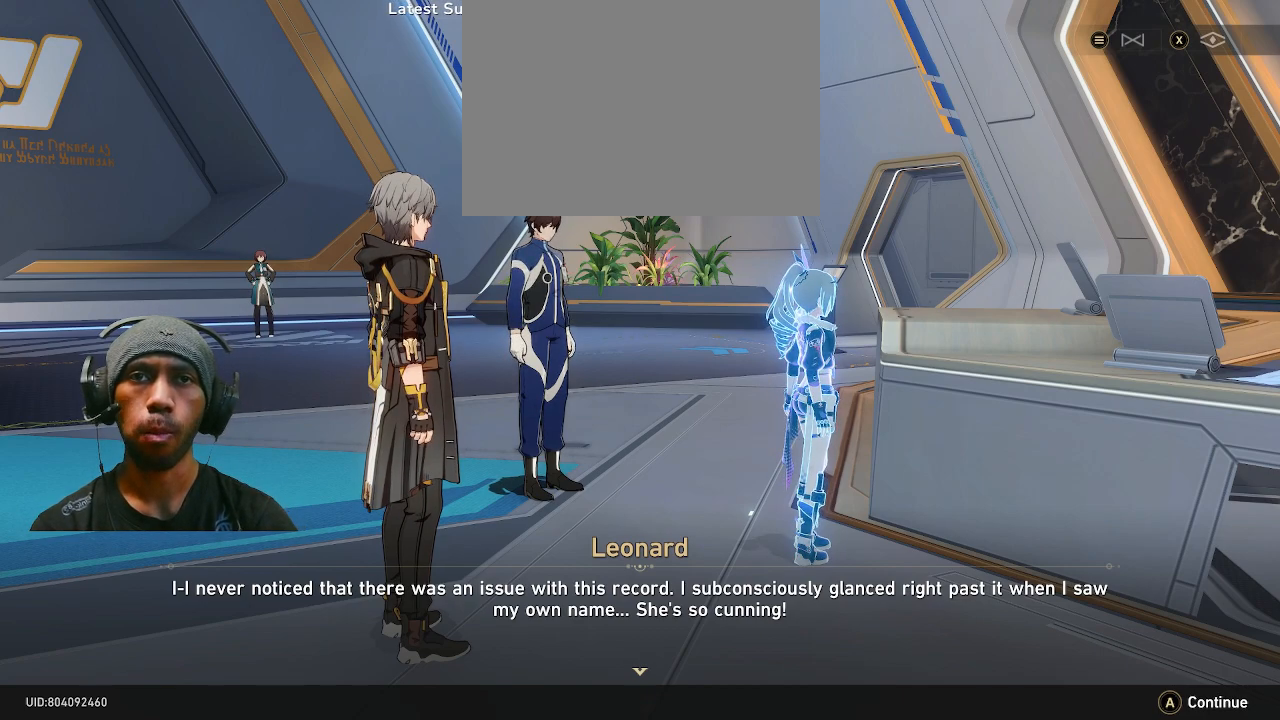
{"buttons": ["R2"], "left_stick": "center", "right_stick": "center", "events": []}
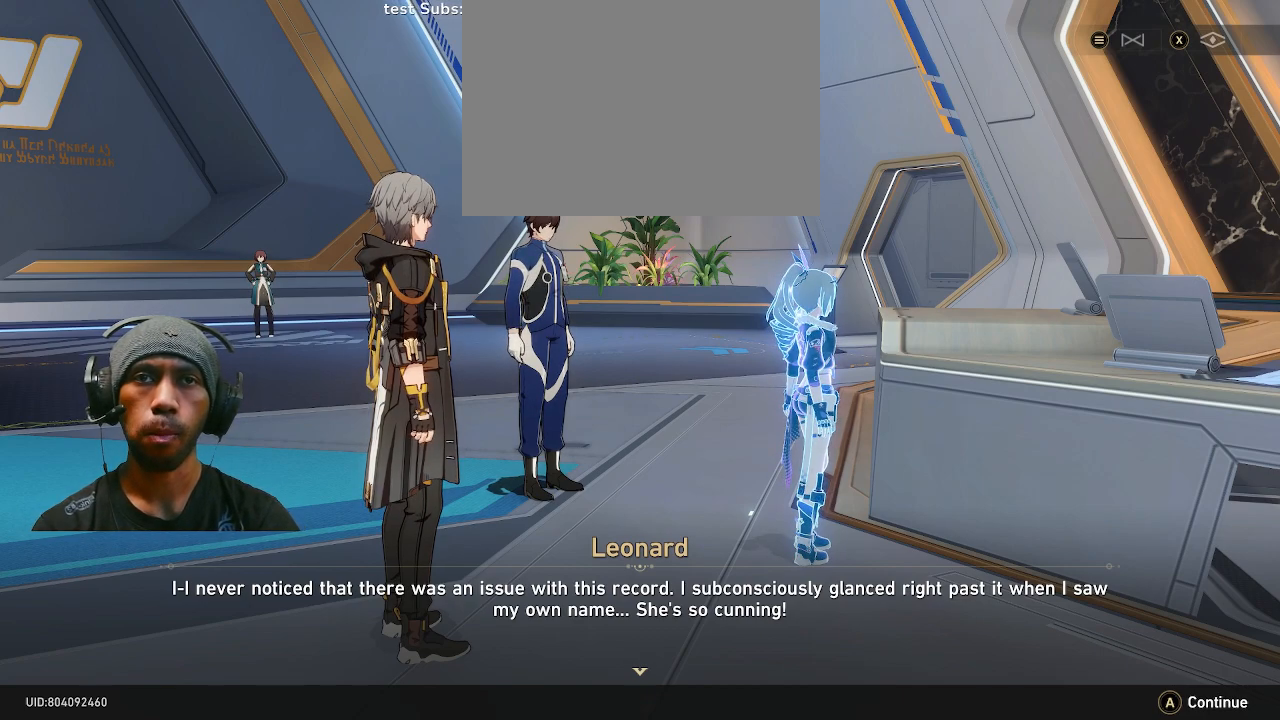
{"buttons": ["R2"], "left_stick": "center", "right_stick": "center", "events": []}
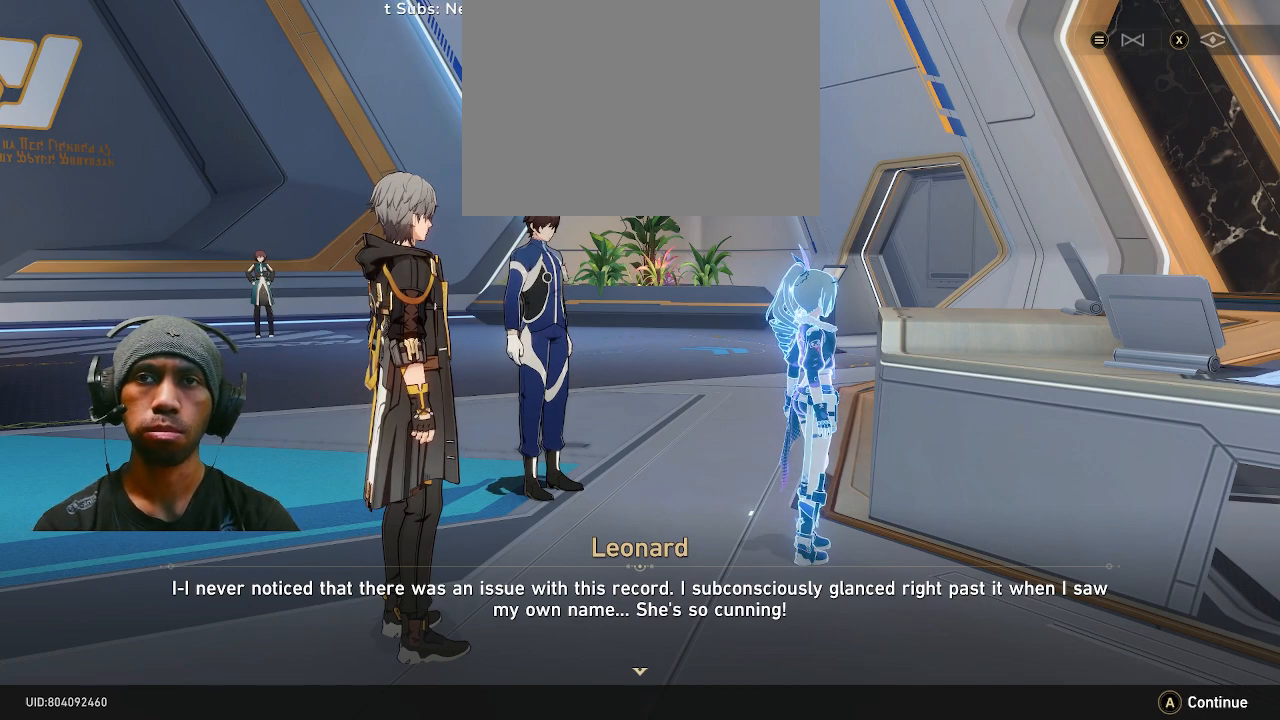
{"buttons": ["R2"], "left_stick": "center", "right_stick": "center", "events": []}
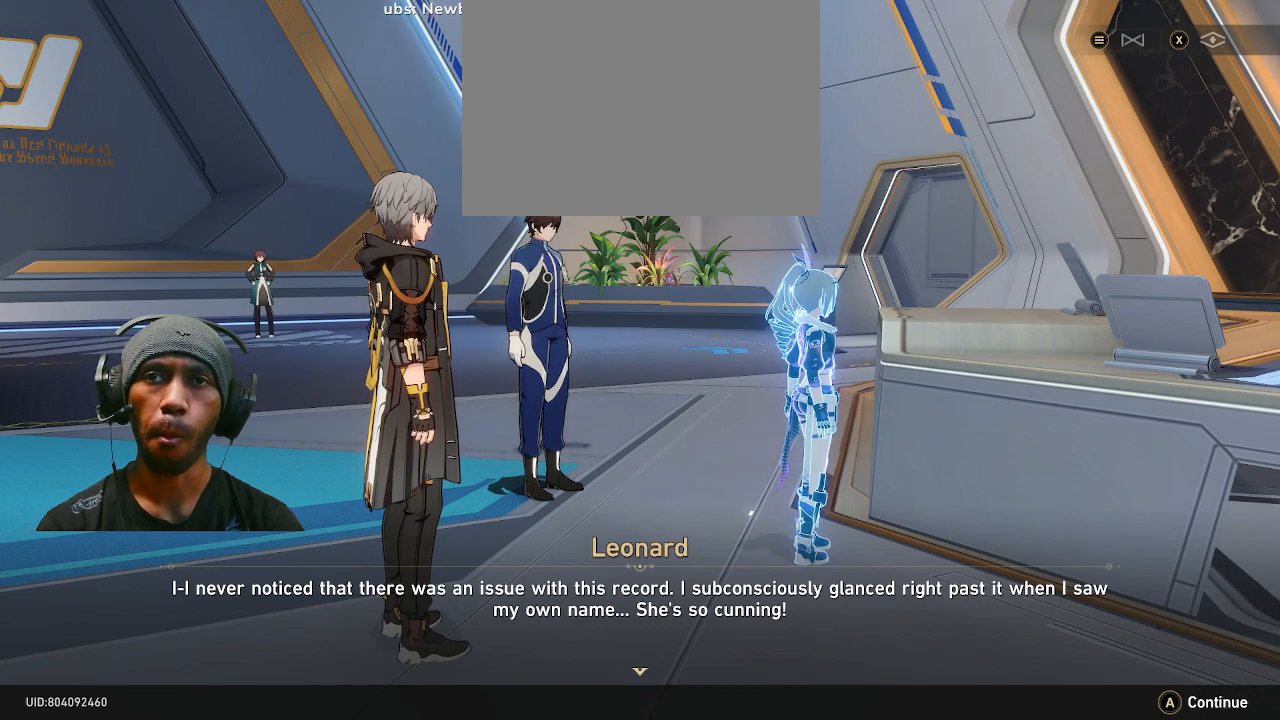
{"buttons": ["R2"], "left_stick": "center", "right_stick": "center", "events": []}
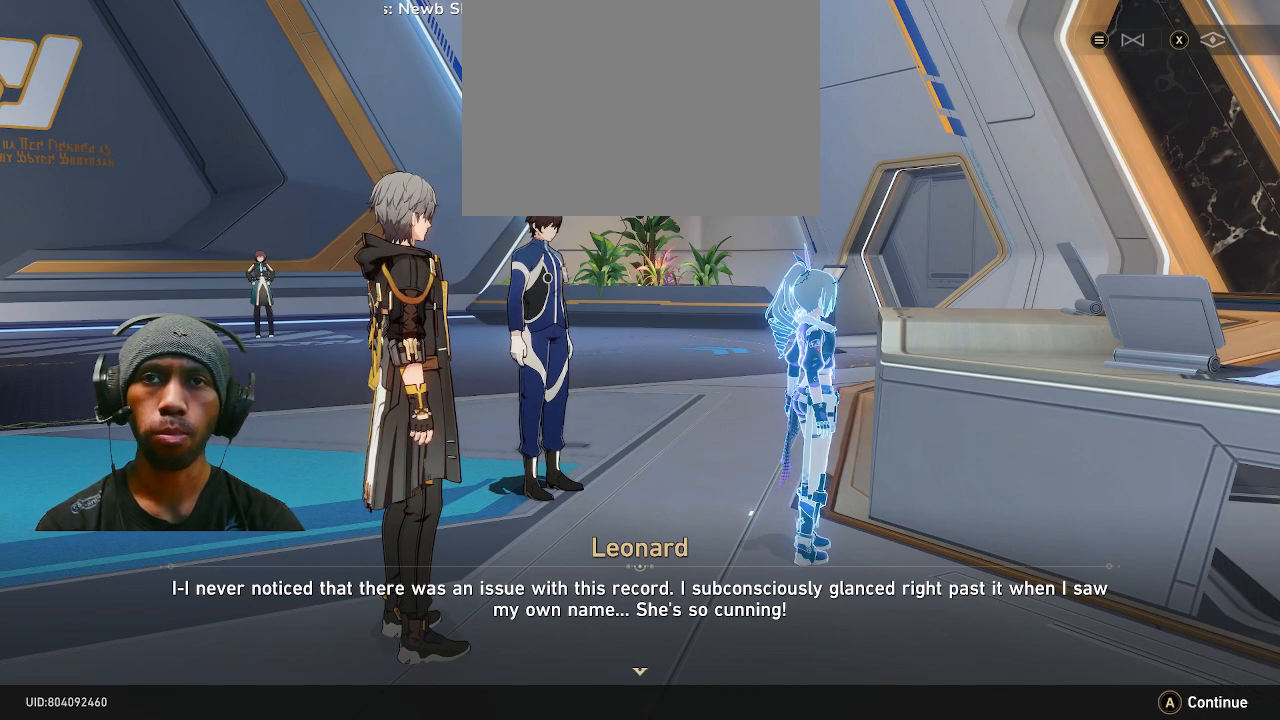
{"buttons": ["R2"], "left_stick": "center", "right_stick": "center", "events": []}
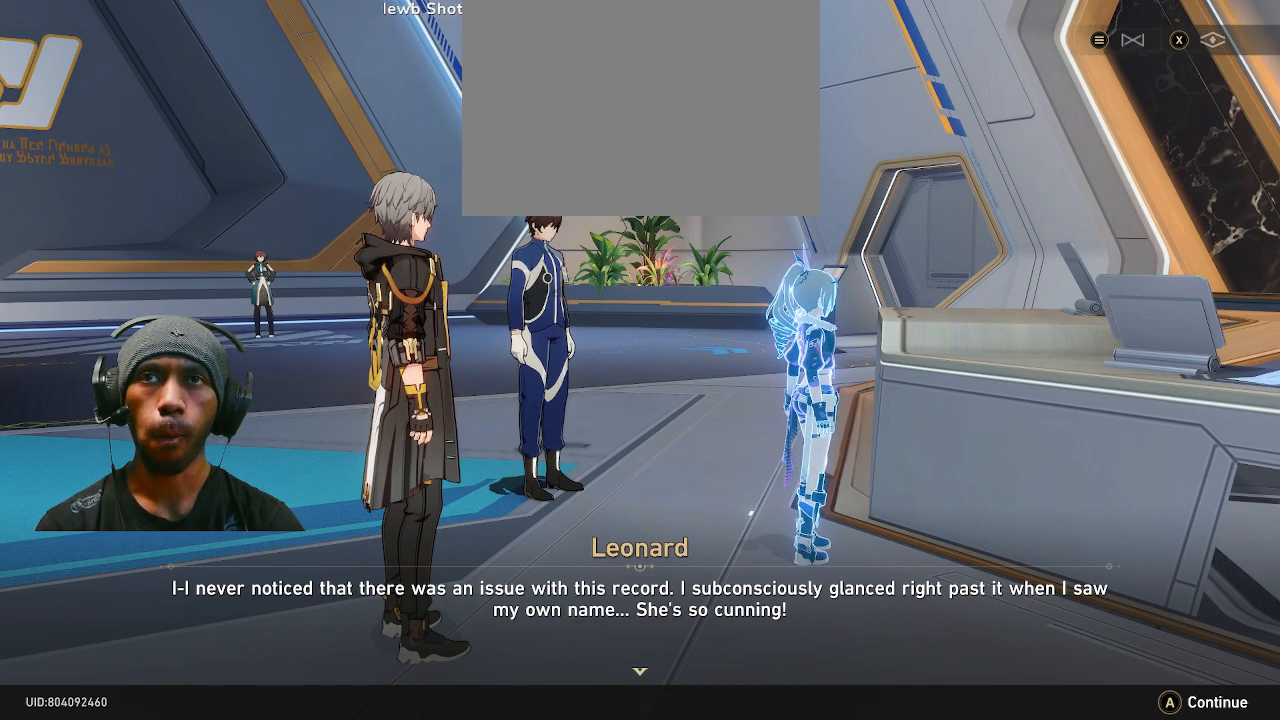
{"buttons": ["R2"], "left_stick": "center", "right_stick": "center", "events": []}
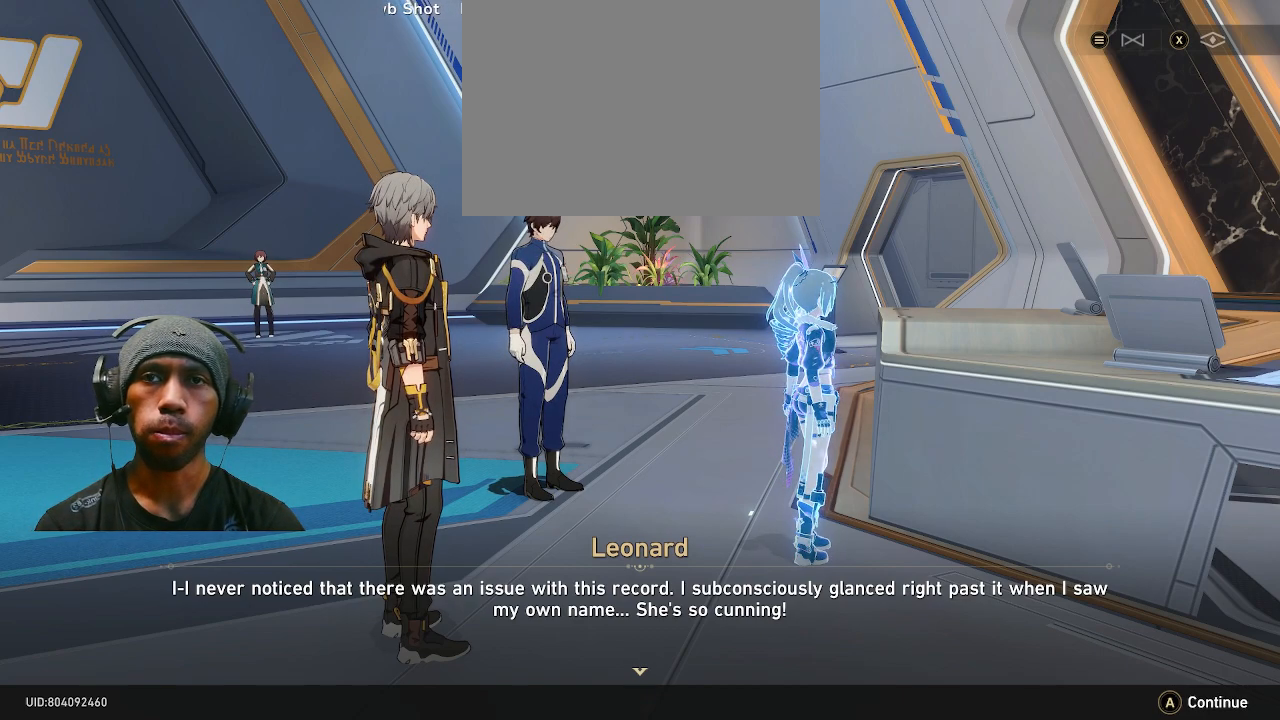
{"buttons": ["R2"], "left_stick": "center", "right_stick": "center", "events": [[367, "CROSS", "down"], [450, "CROSS", "up"]]}
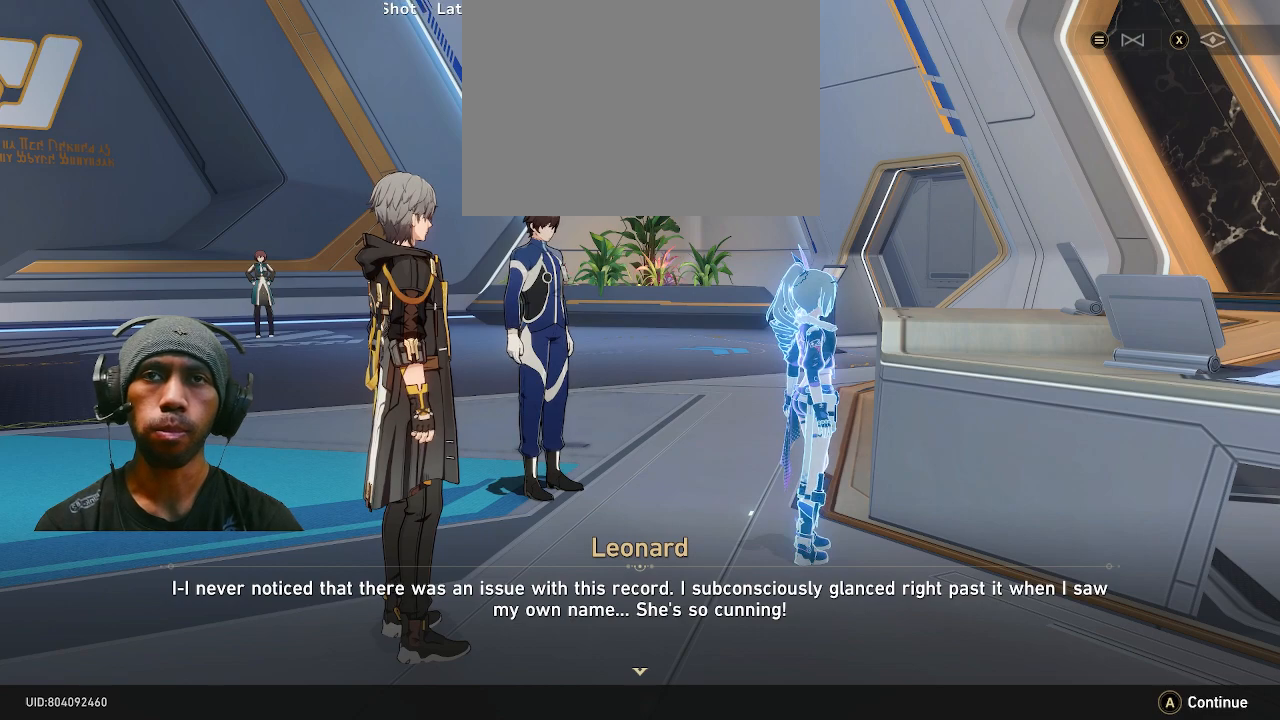
{"buttons": ["R2"], "left_stick": "center", "right_stick": "center", "events": []}
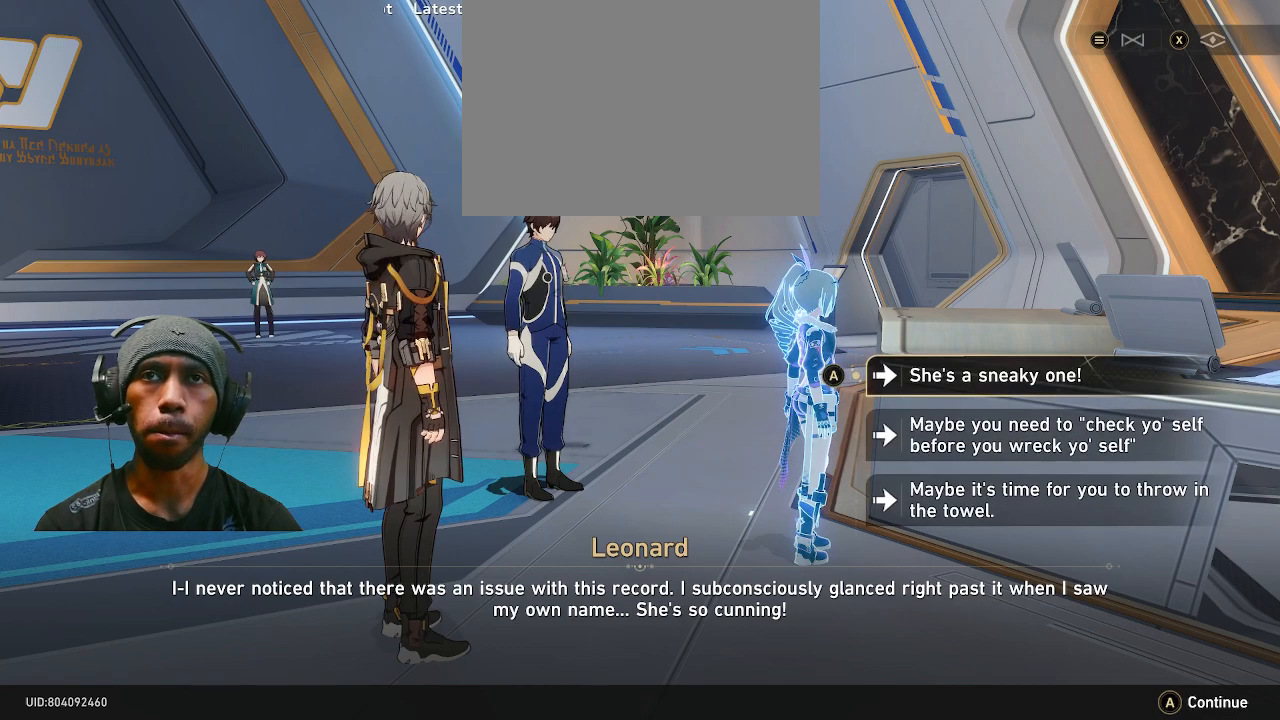
{"buttons": ["R2"], "left_stick": "center", "right_stick": "center", "events": []}
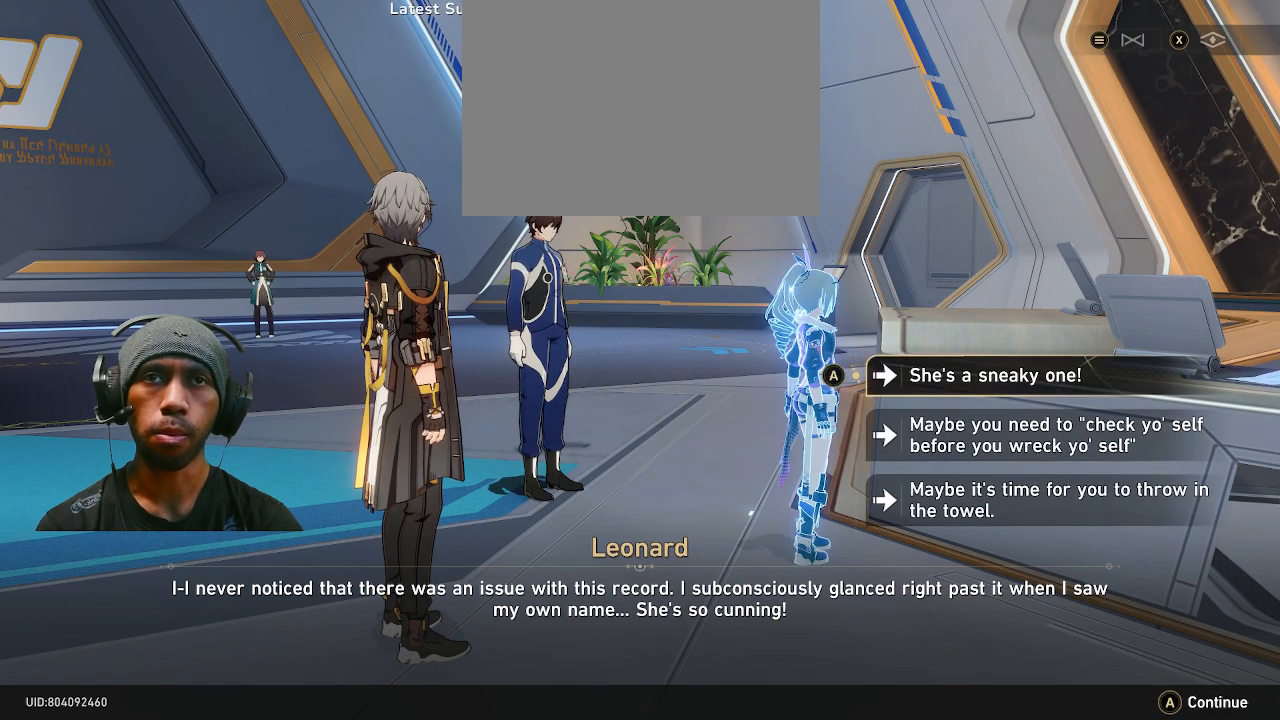
{"buttons": ["R2"], "left_stick": "center", "right_stick": "center", "events": []}
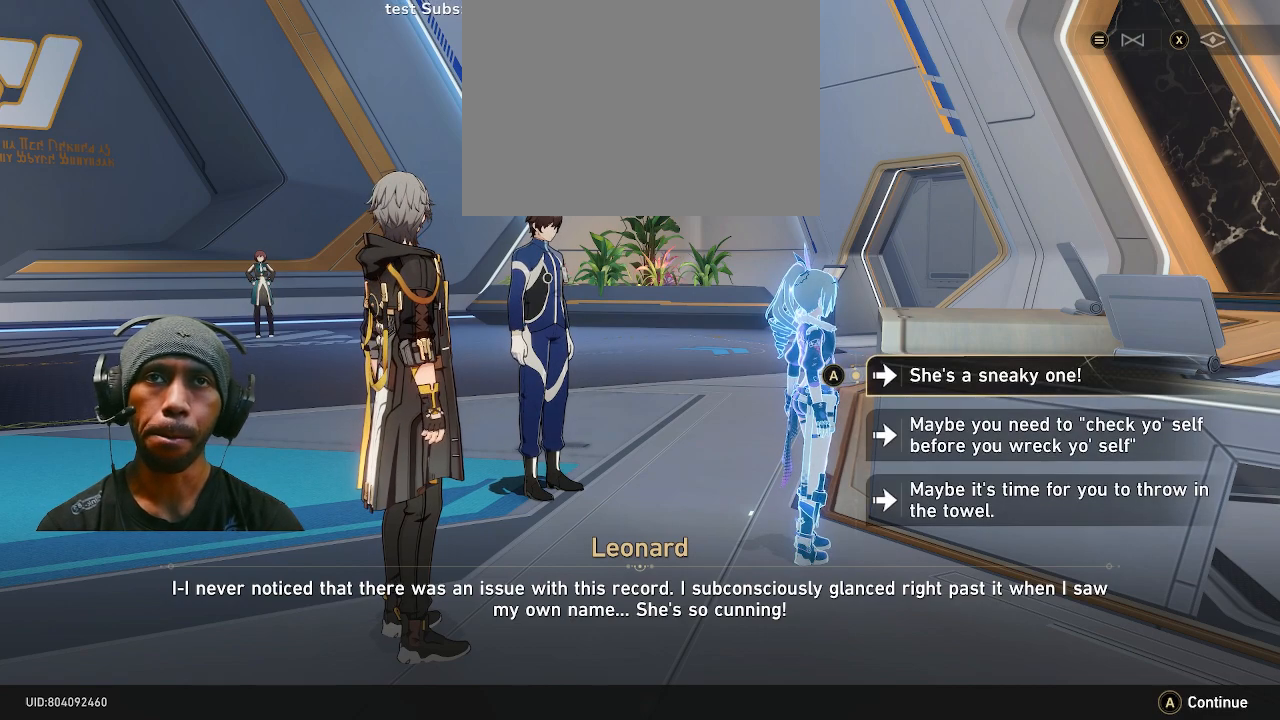
{"buttons": ["R2"], "left_stick": "center", "right_stick": "center", "events": []}
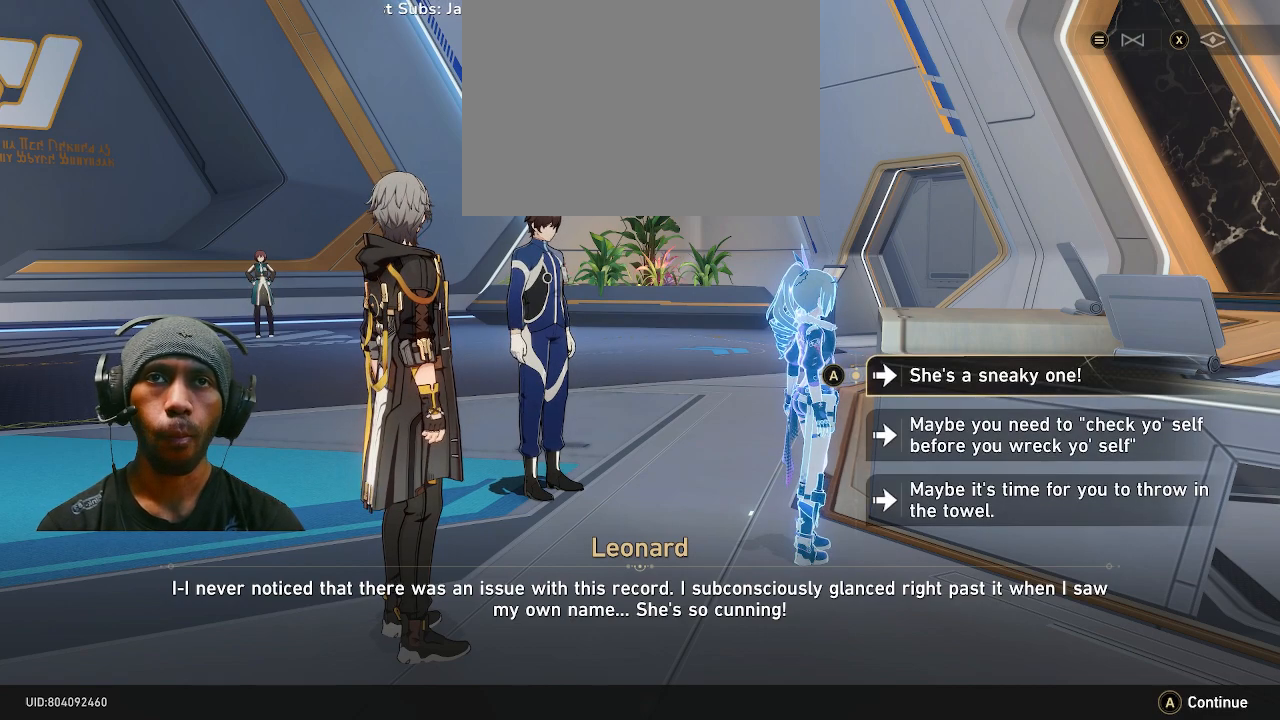
{"buttons": ["R2"], "left_stick": "center", "right_stick": "center", "events": [[217, "left_stick", "down"], [400, "left_stick", "center"]]}
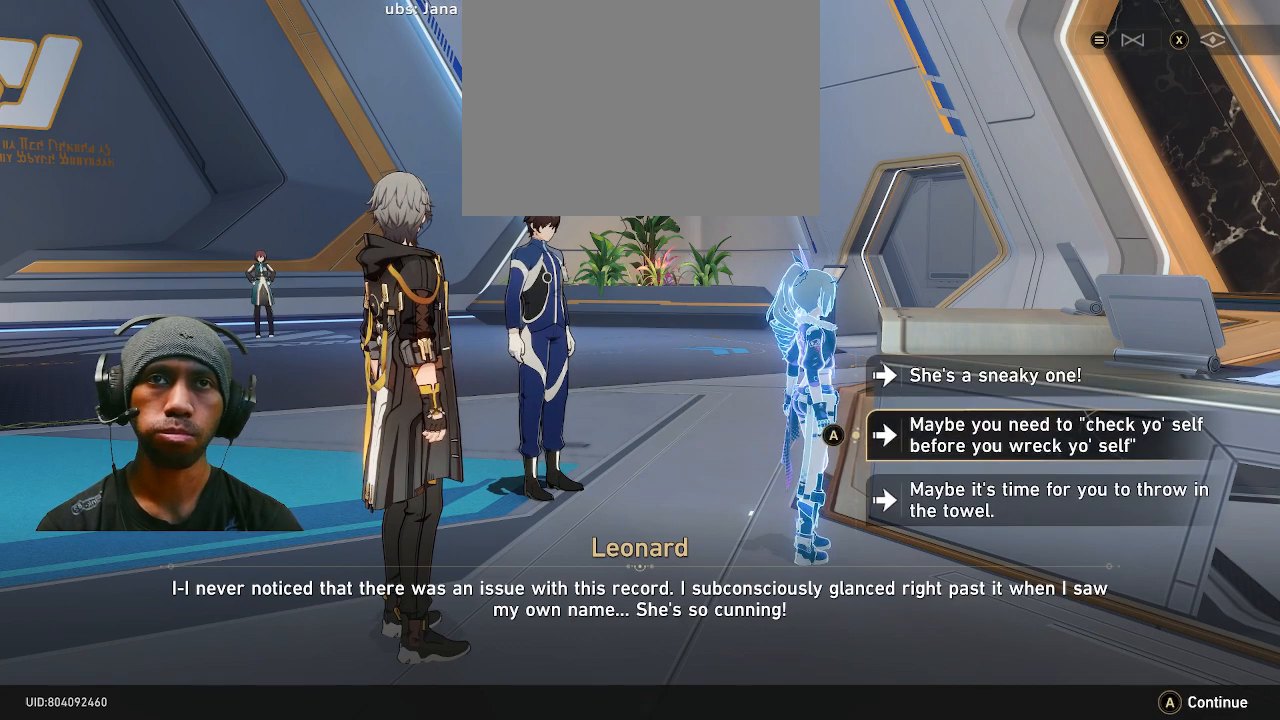
{"buttons": ["R2"], "left_stick": "center", "right_stick": "center", "events": []}
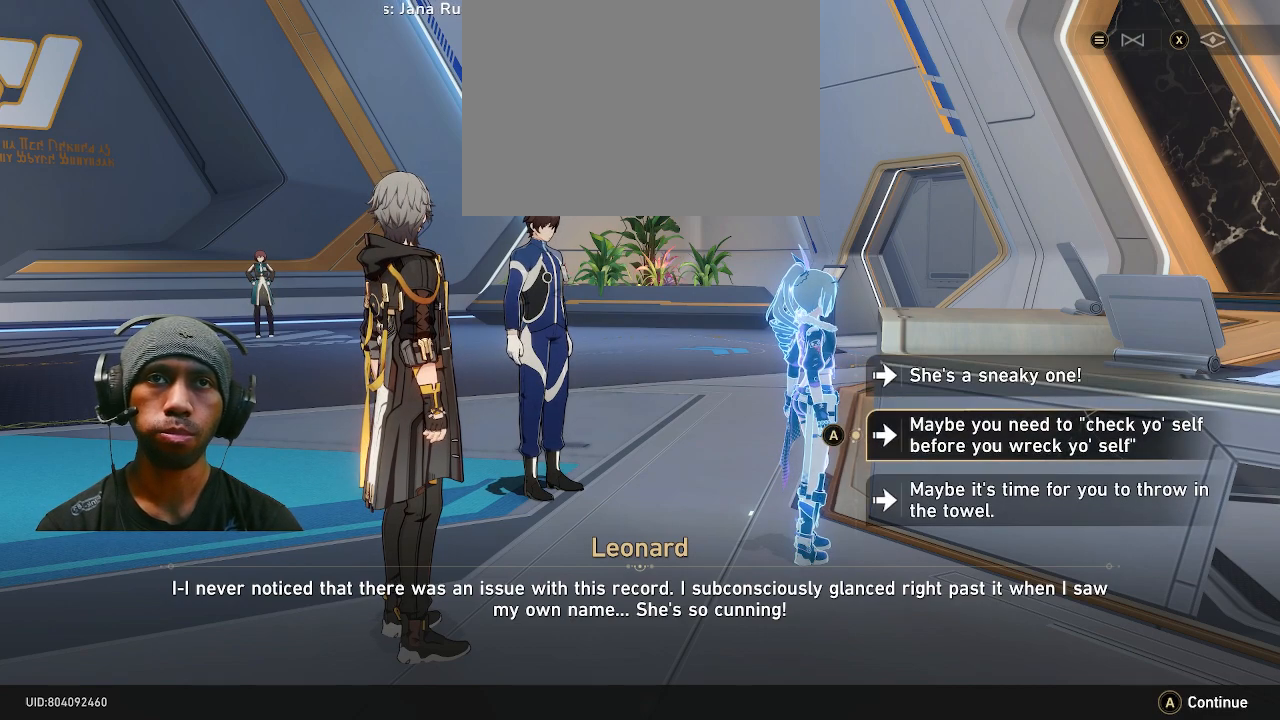
{"buttons": ["R2"], "left_stick": "center", "right_stick": "center", "events": []}
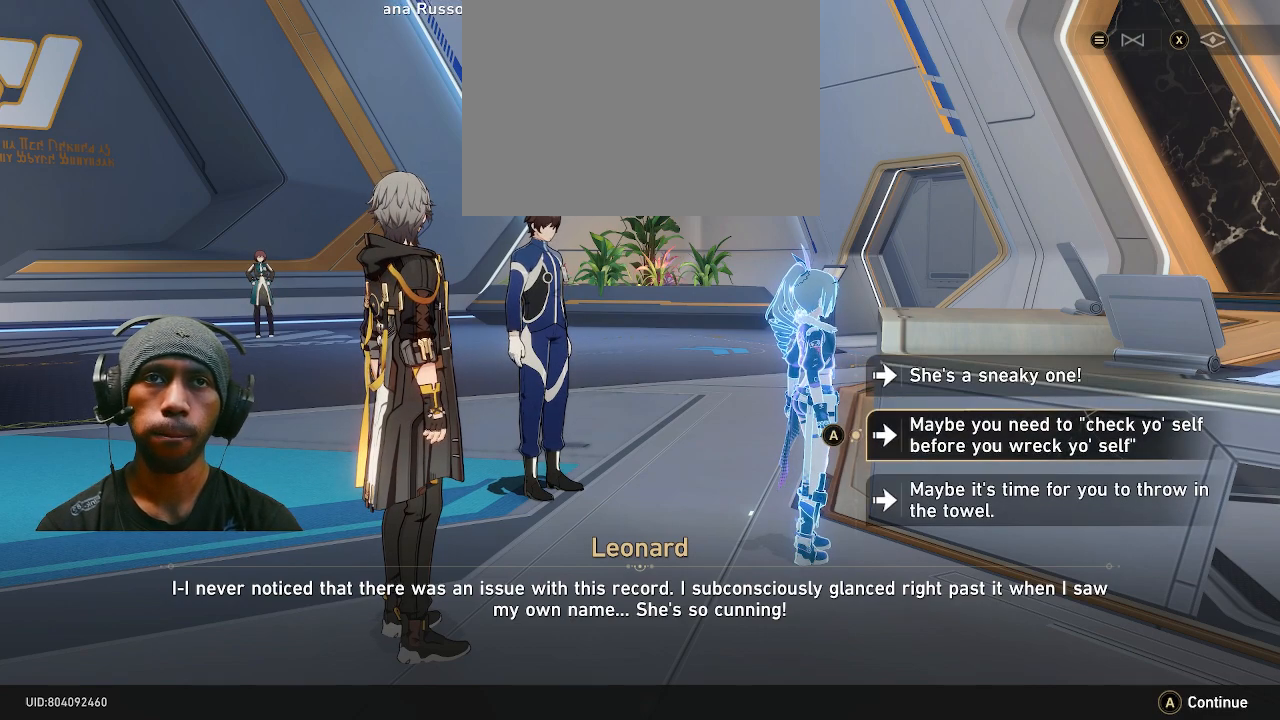
{"buttons": ["R2"], "left_stick": "center", "right_stick": "center", "events": []}
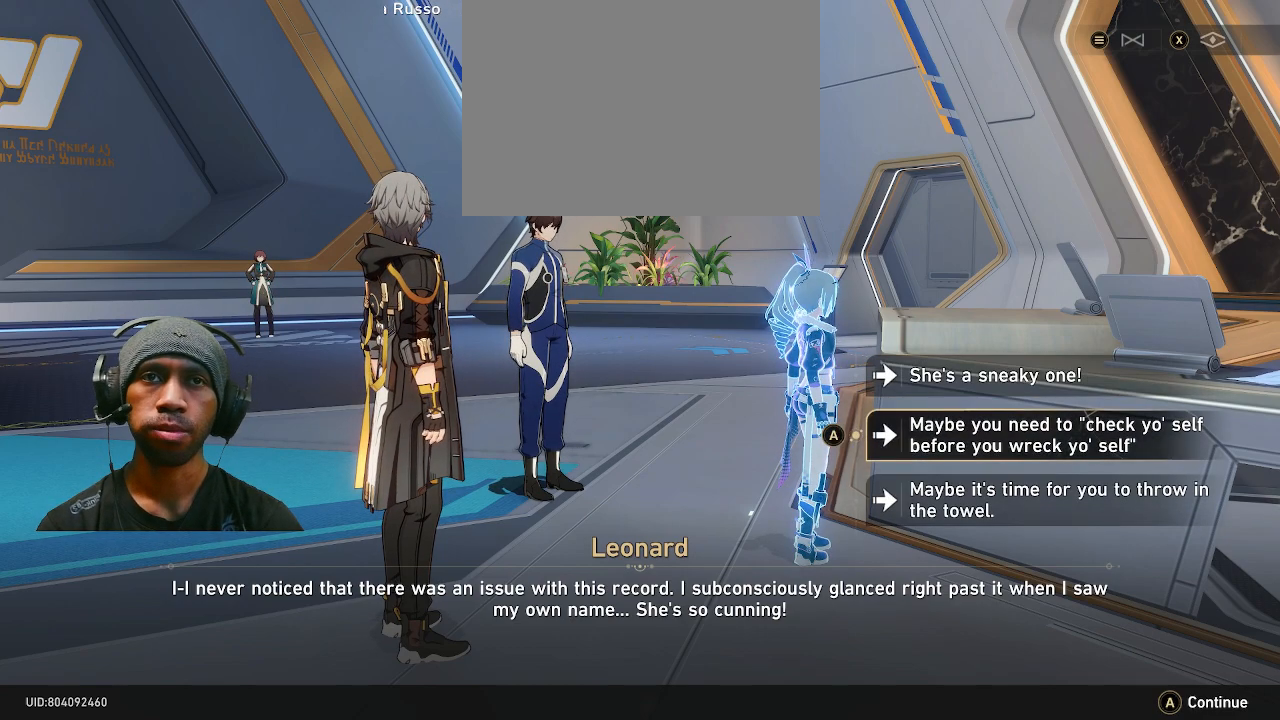
{"buttons": ["R2"], "left_stick": "center", "right_stick": "center", "events": []}
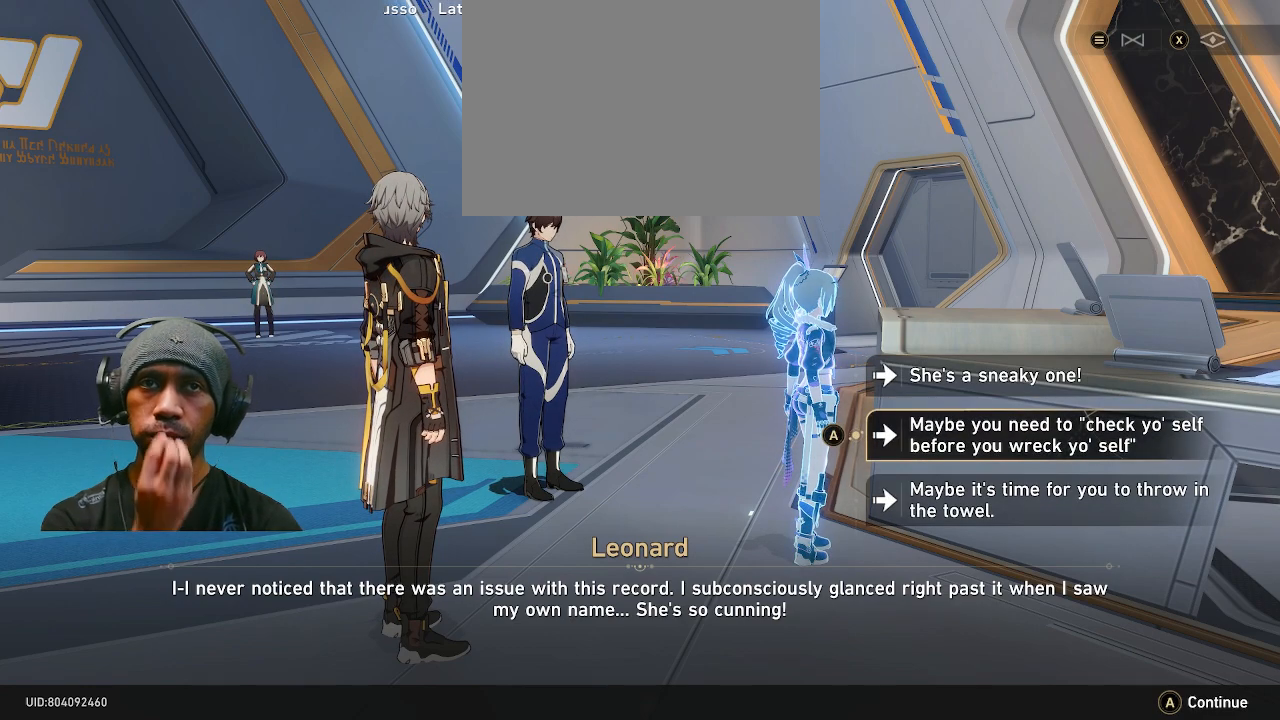
{"buttons": ["R2"], "left_stick": "center", "right_stick": "center", "events": []}
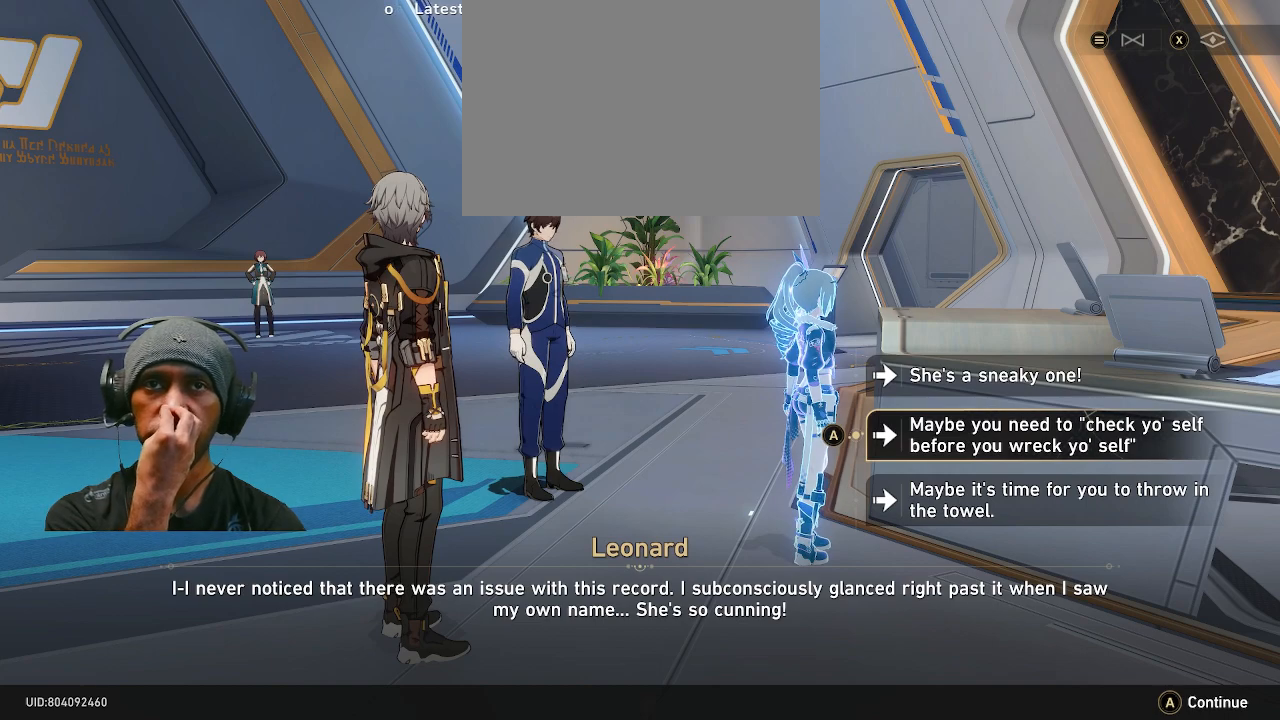
{"buttons": ["R2"], "left_stick": "center", "right_stick": "center", "events": []}
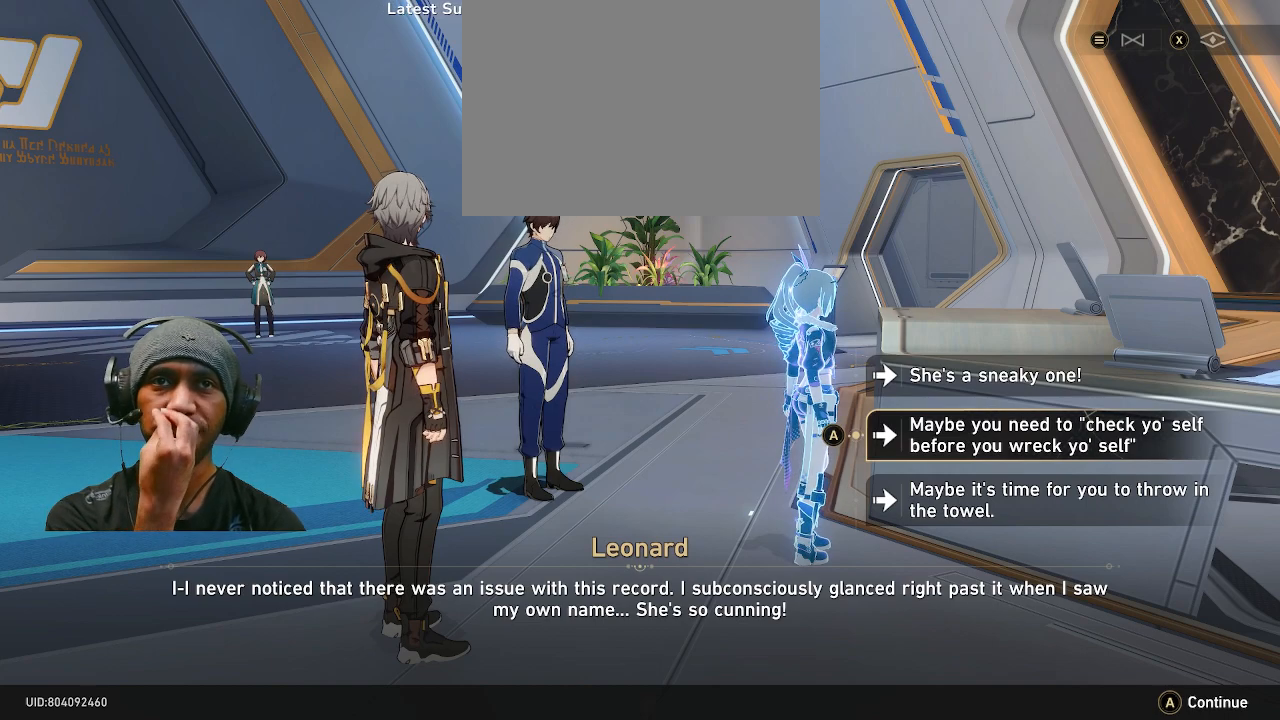
{"buttons": ["R2"], "left_stick": "center", "right_stick": "center", "events": []}
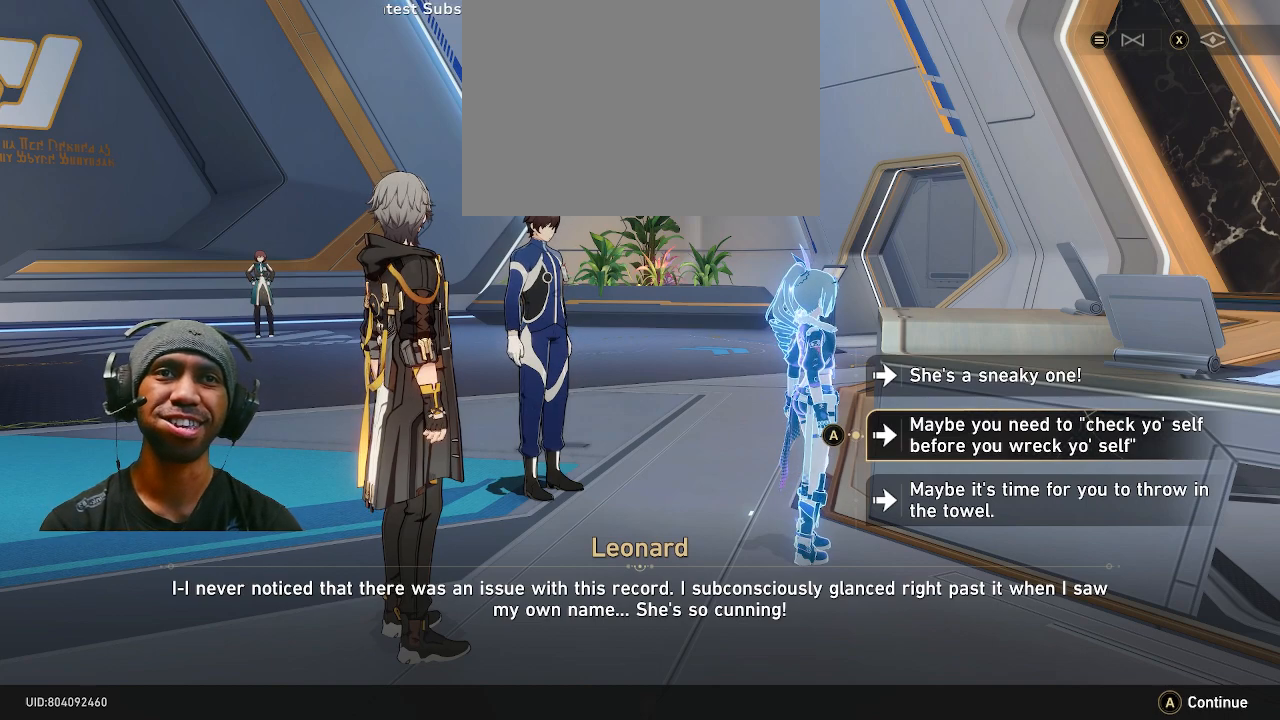
{"buttons": ["R2"], "left_stick": "center", "right_stick": "center", "events": []}
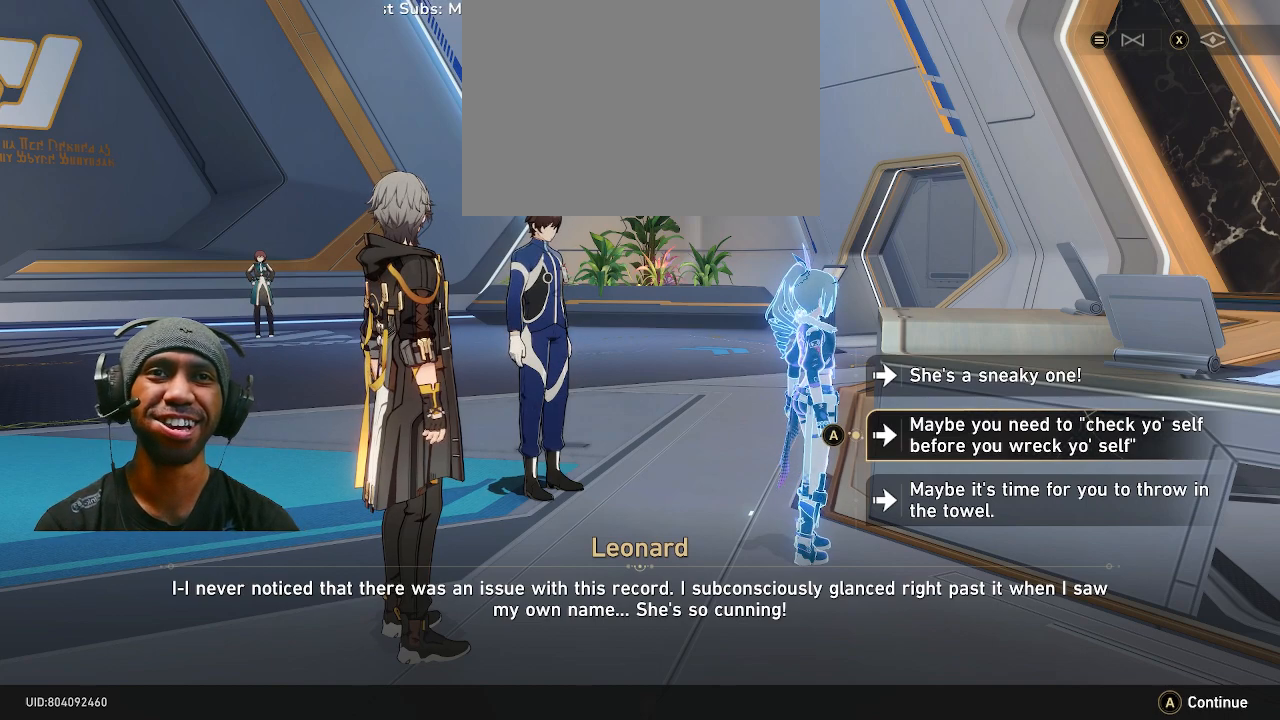
{"buttons": ["R2"], "left_stick": "center", "right_stick": "center", "events": []}
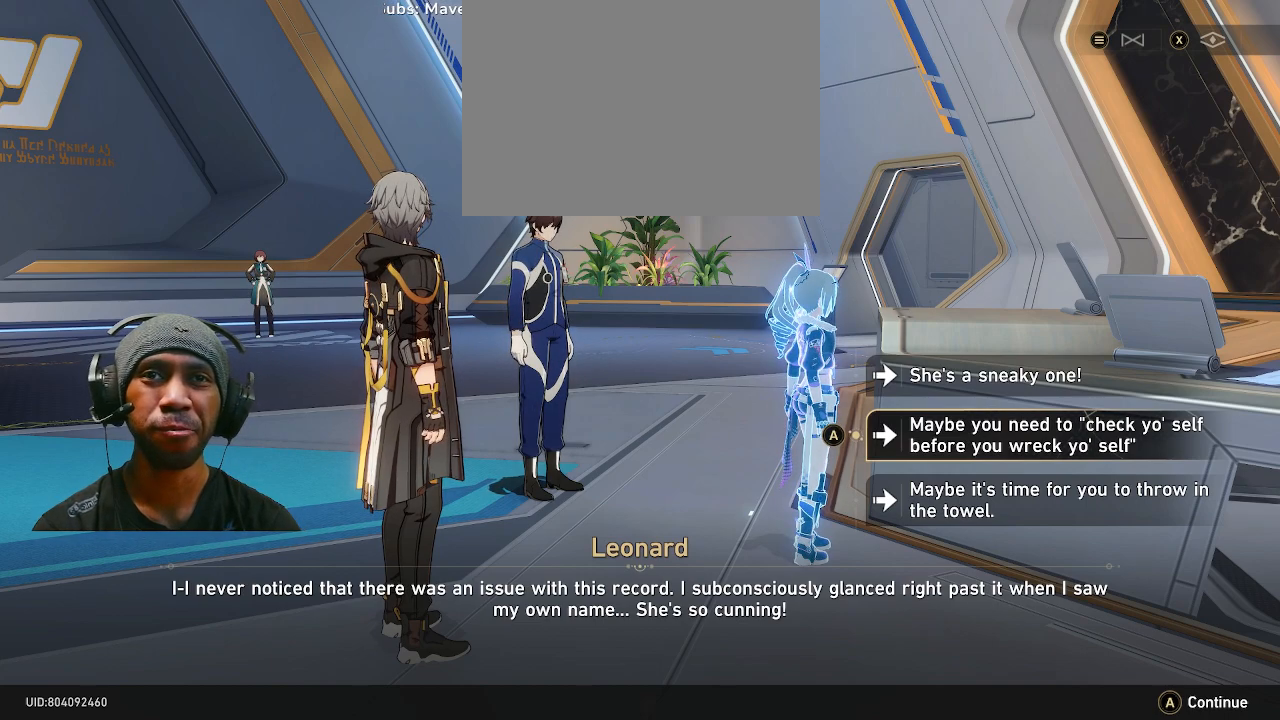
{"buttons": ["R2"], "left_stick": "center", "right_stick": "center", "events": []}
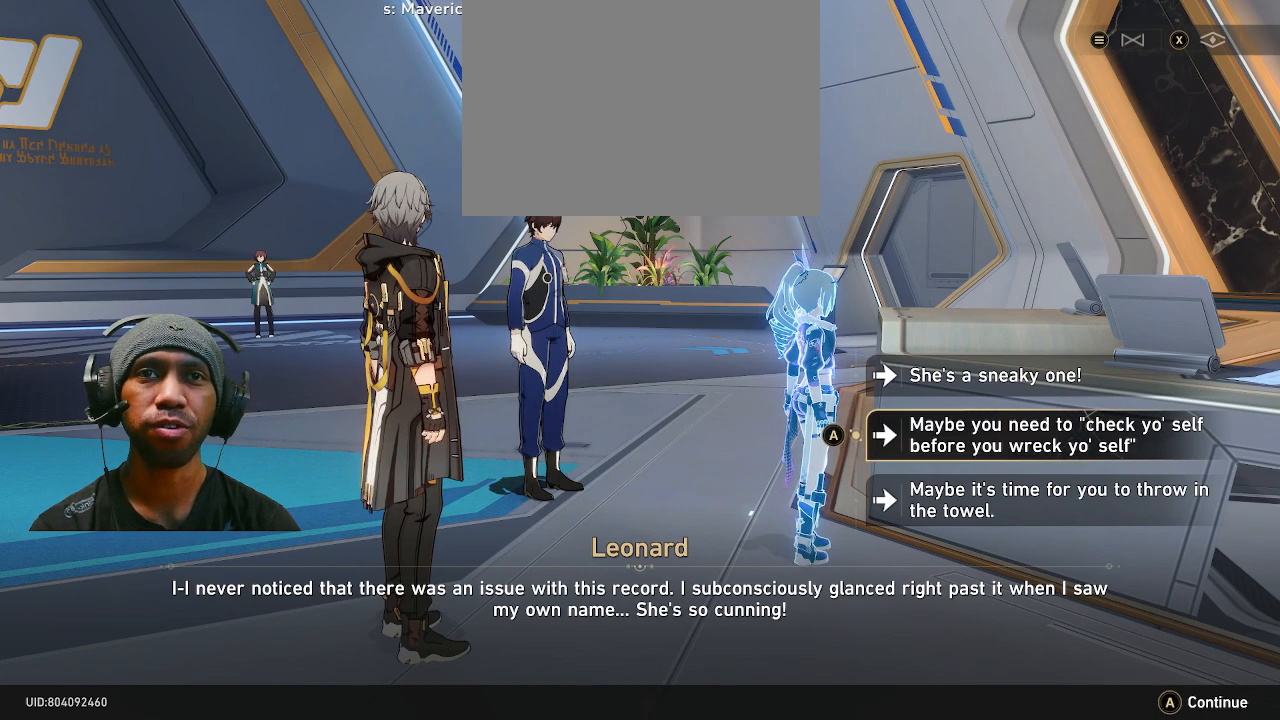
{"buttons": ["R2"], "left_stick": "center", "right_stick": "center", "events": []}
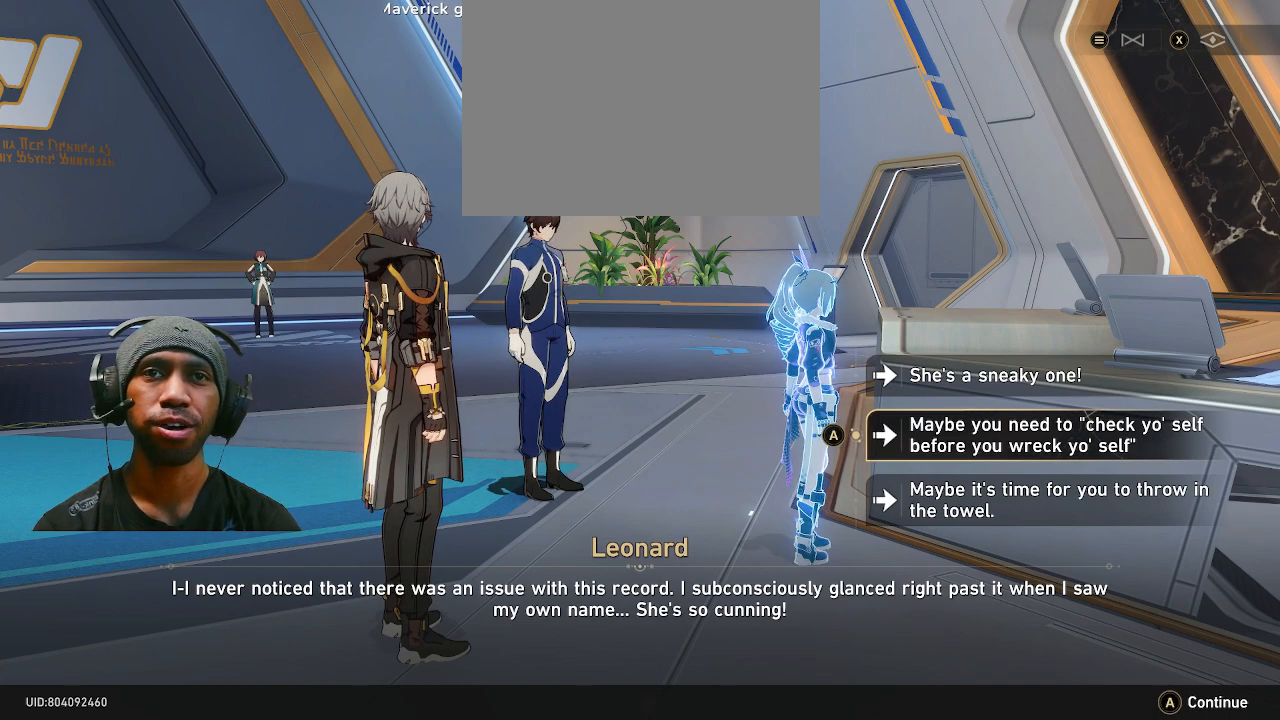
{"buttons": ["R2"], "left_stick": "center", "right_stick": "center", "events": []}
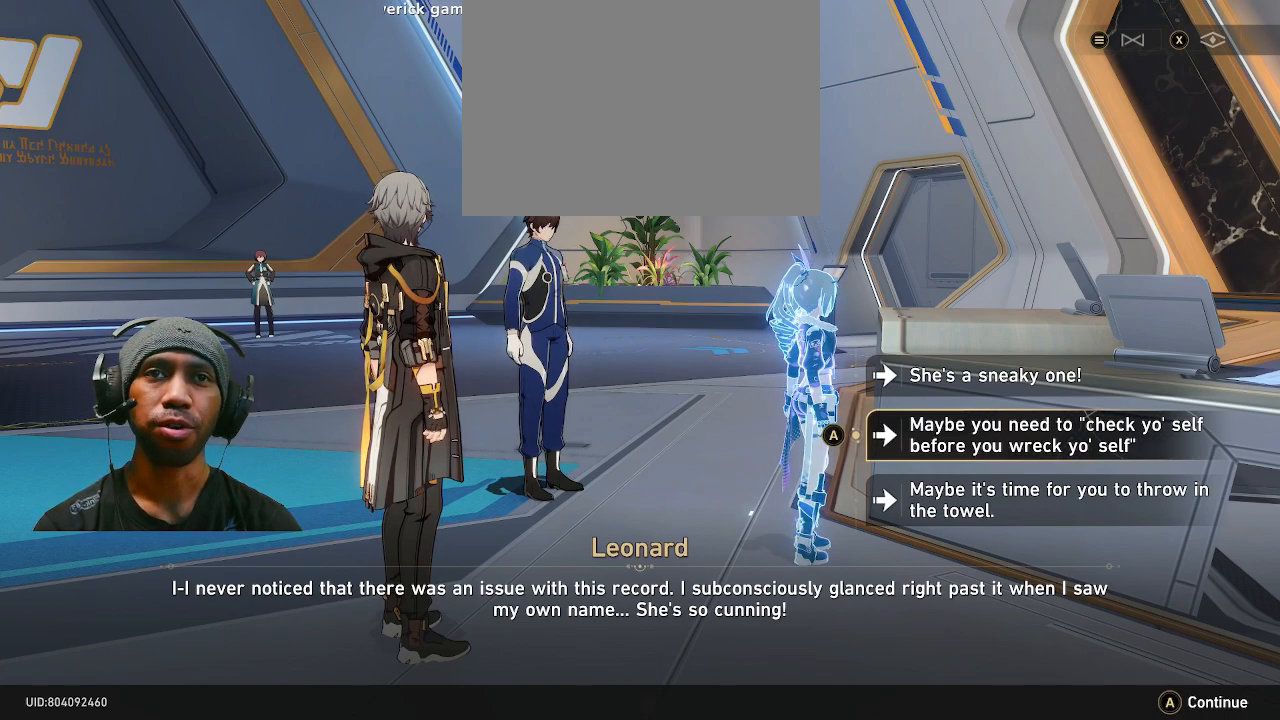
{"buttons": ["R2"], "left_stick": "center", "right_stick": "center", "events": []}
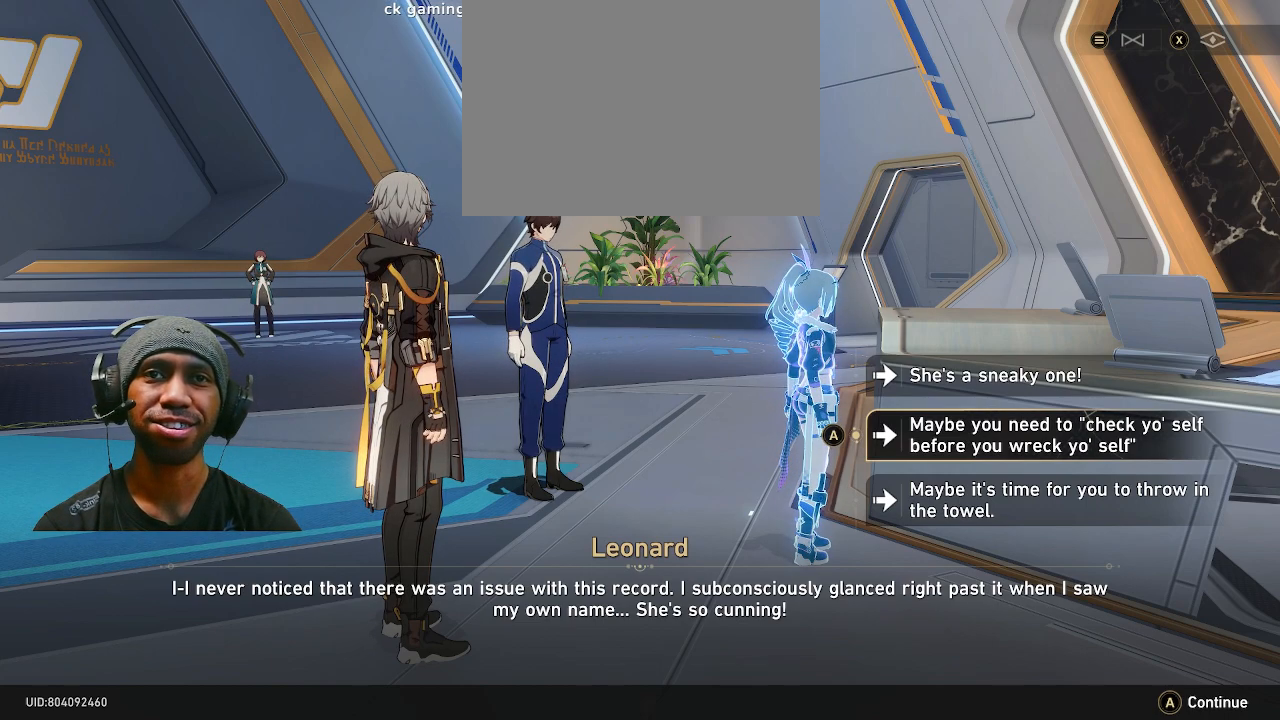
{"buttons": ["R2"], "left_stick": "down", "right_stick": "center", "events": [[383, "left_stick", "down"]]}
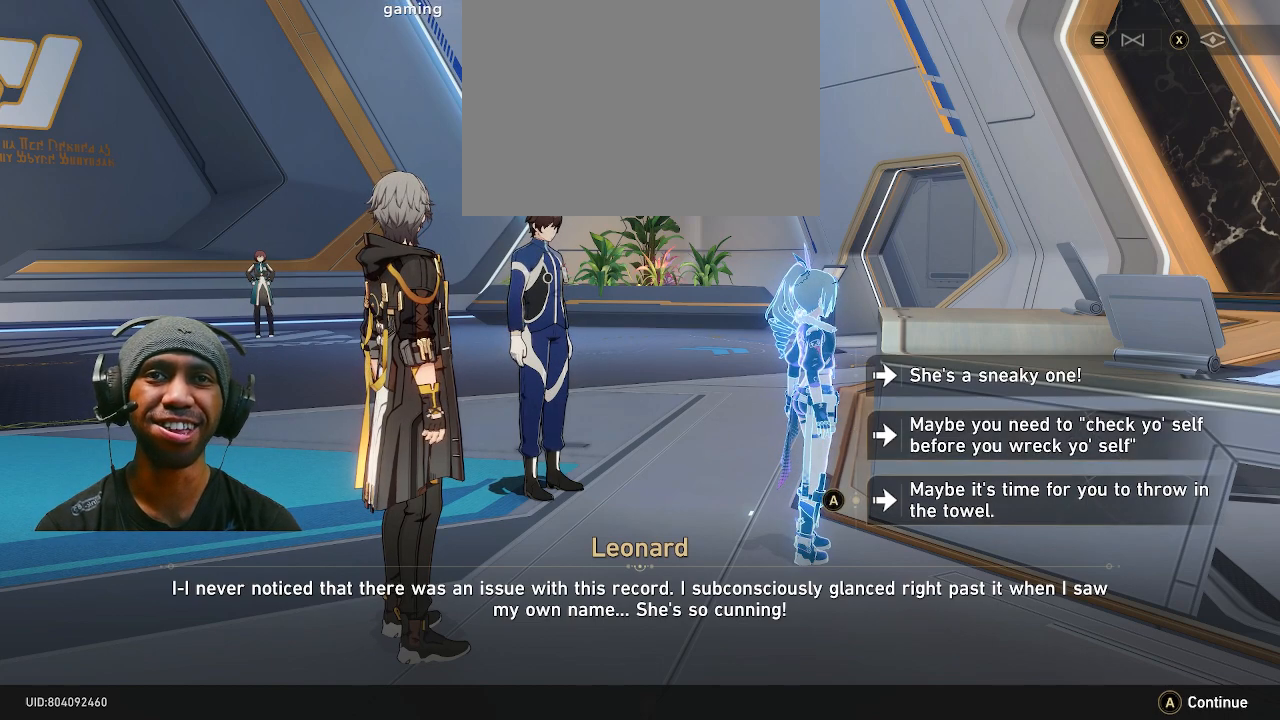
{"buttons": ["R2"], "left_stick": "center", "right_stick": "center", "events": [[83, "left_stick", "center"]]}
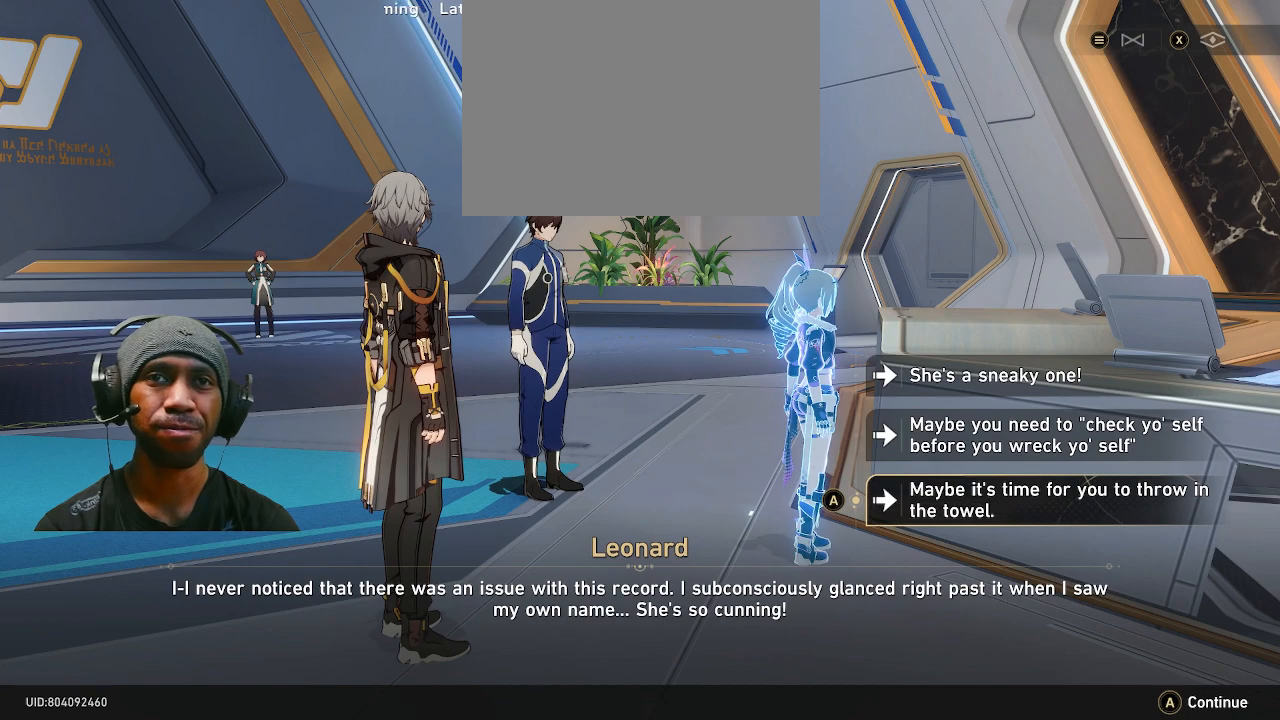
{"buttons": ["R2"], "left_stick": "center", "right_stick": "center", "events": []}